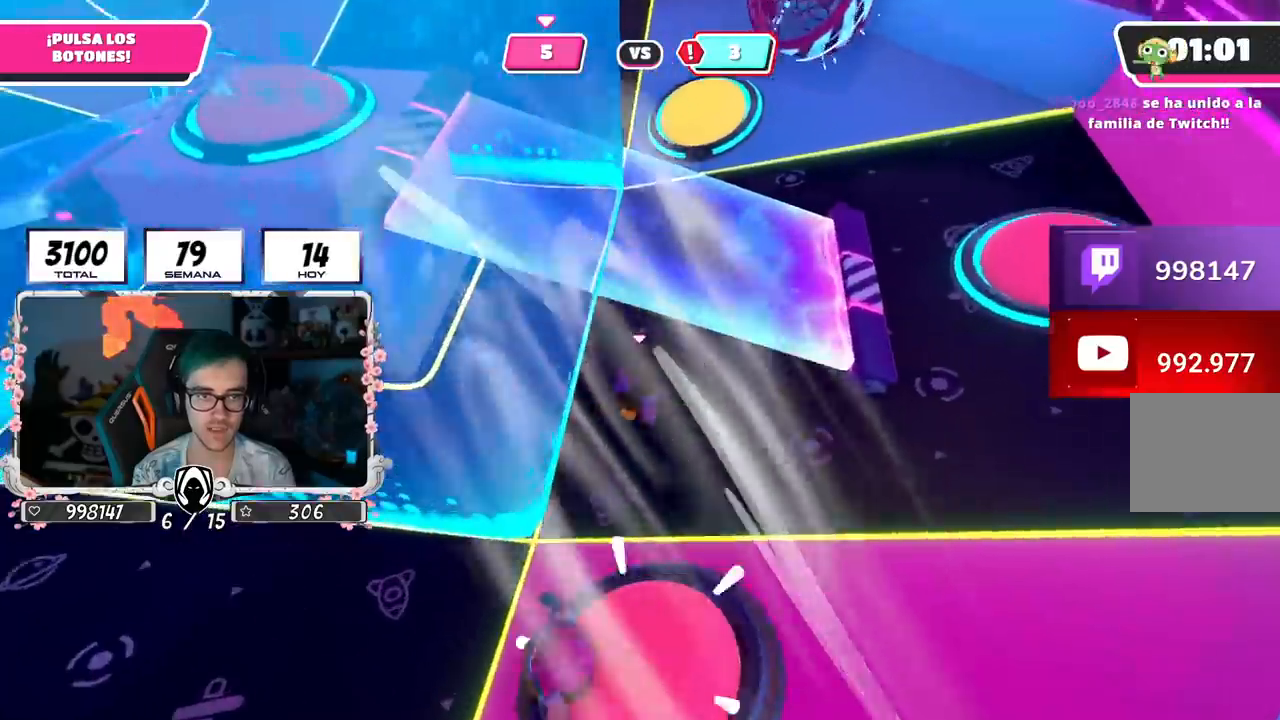
Gameplay with a controller (PlayStation layout); each line is a JSON object with the inputs held at the frame after it. "events" lists button and stick changes between this image and that frame as [ms after this image, input, new state], when the widget could be followed in between.
{"buttons": [], "left_stick": "up", "right_stick": "down-left", "events": [[167, "right_stick", "up"], [350, "right_stick", "center"], [417, "right_stick", "down"], [501, "right_stick", "down-left"]]}
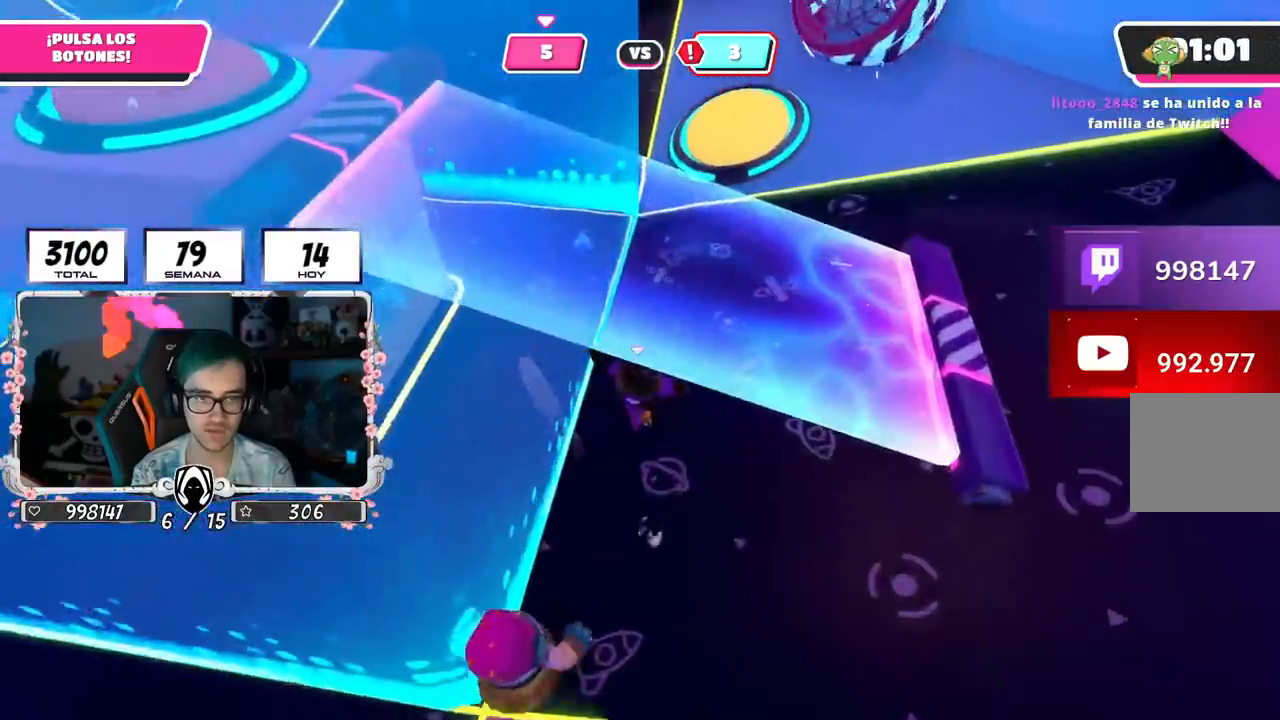
{"buttons": [], "left_stick": "up-right", "right_stick": "center", "events": [[417, "left_stick", "up-right"], [500, "right_stick", "center"]]}
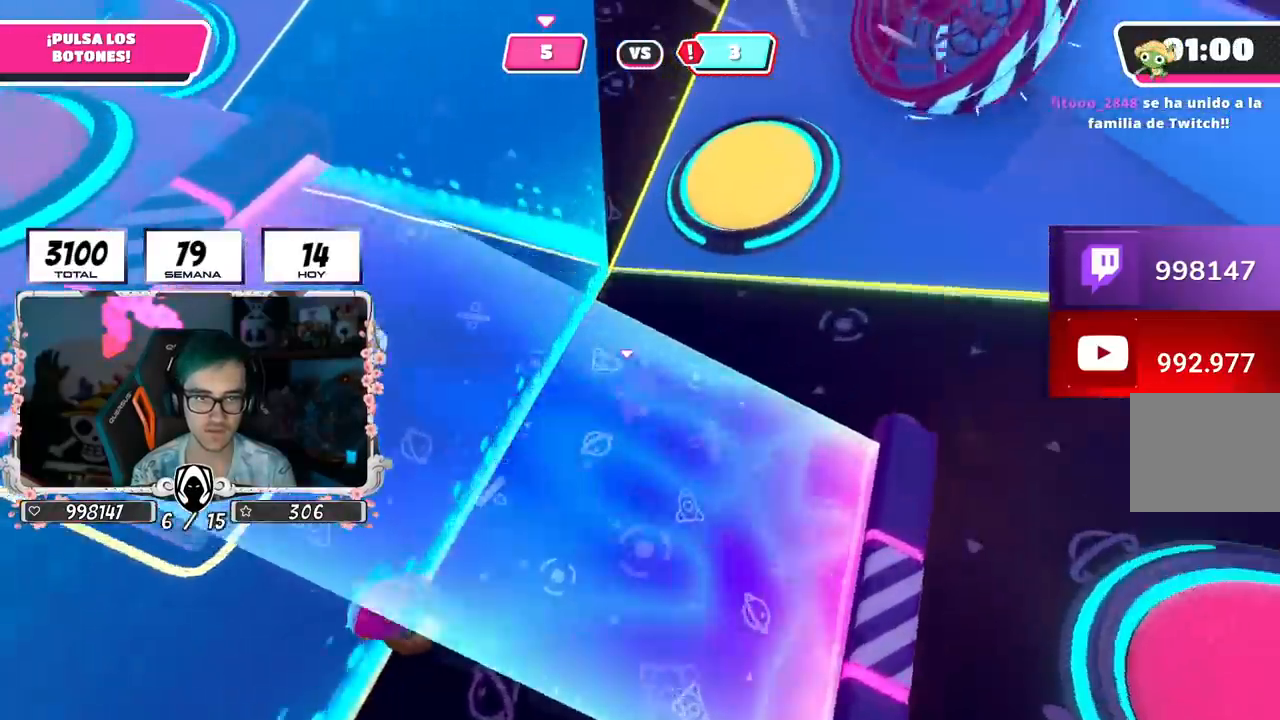
{"buttons": [], "left_stick": "up-left", "right_stick": "left", "events": [[134, "left_stick", "up"], [200, "CROSS", "down"], [267, "SQUARE", "down"], [300, "left_stick", "up-left"], [350, "CROSS", "up"], [367, "SQUARE", "up"], [467, "right_stick", "left"]]}
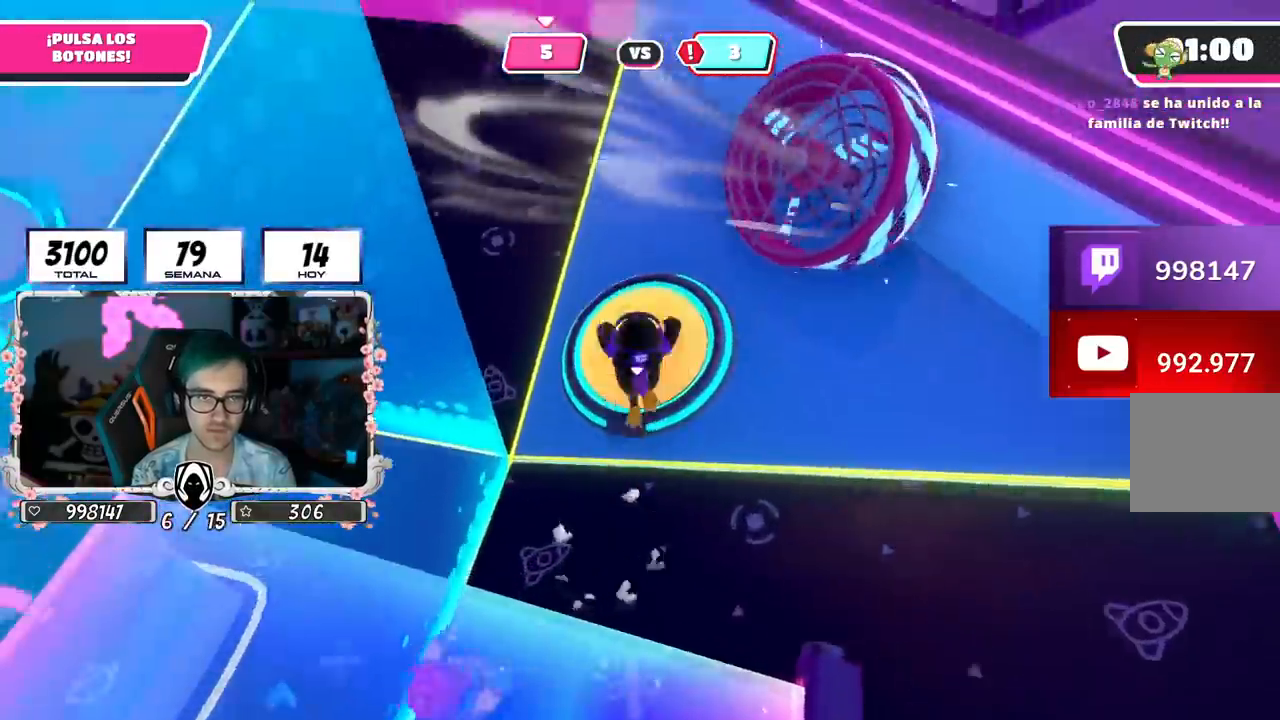
{"buttons": [], "left_stick": "up", "right_stick": "up-left", "events": [[33, "right_stick", "up-left"], [483, "left_stick", "up"]]}
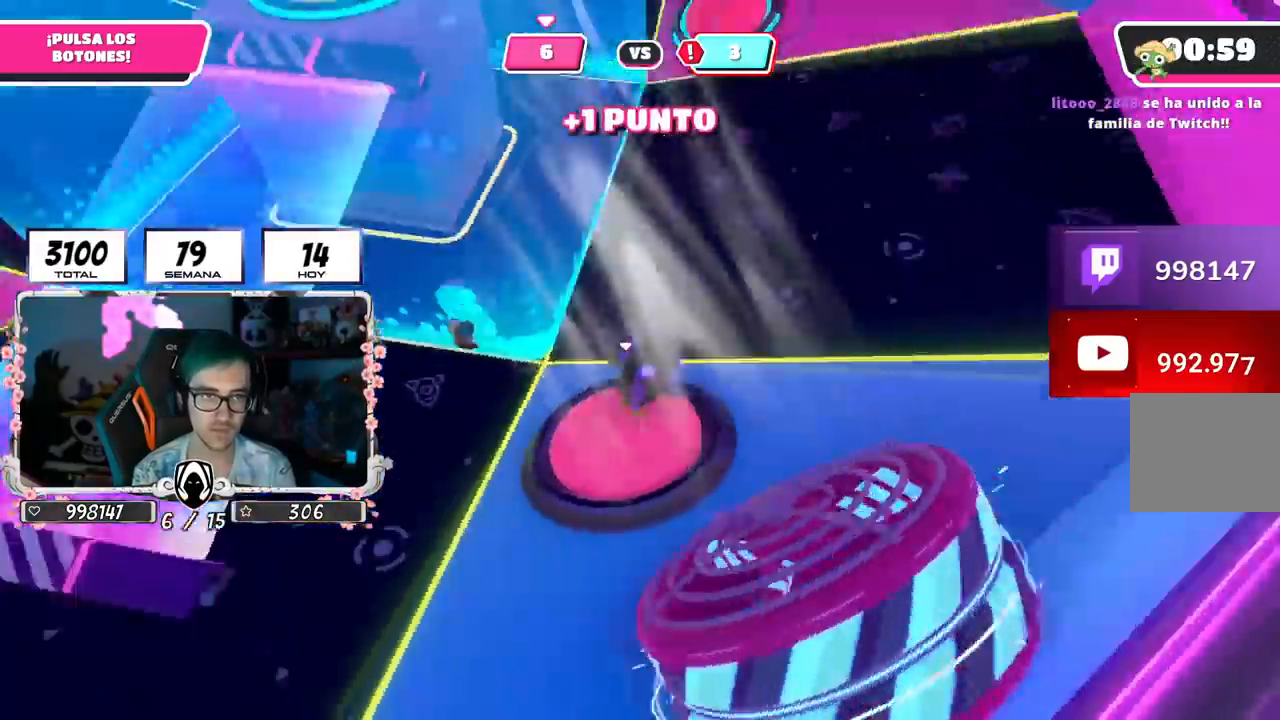
{"buttons": [], "left_stick": "up-right", "right_stick": "center", "events": [[267, "right_stick", "center"], [284, "left_stick", "up-right"]]}
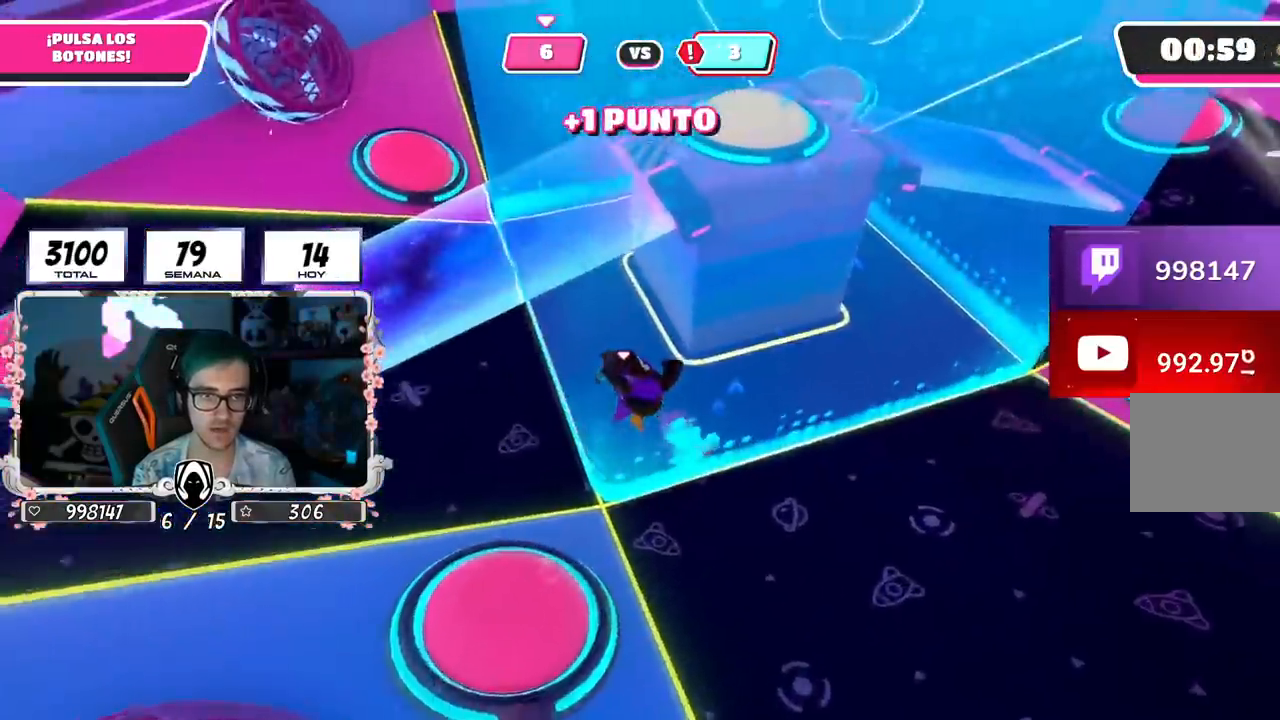
{"buttons": ["R1", "R2"], "left_stick": "right", "right_stick": "up-left", "events": [[317, "right_stick", "up-left"], [367, "R2", "down"], [383, "R1", "down"], [483, "left_stick", "right"]]}
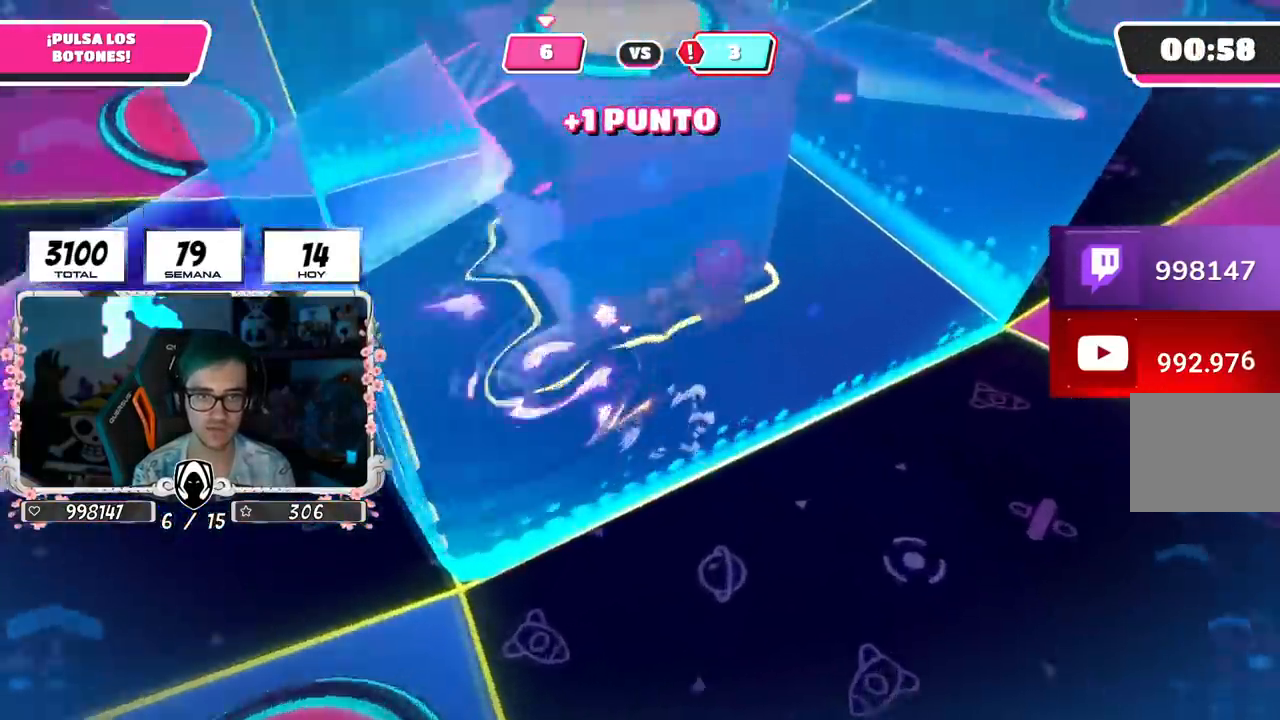
{"buttons": [], "left_stick": "up-right", "right_stick": "center", "events": [[100, "R1", "up"], [184, "R2", "up"], [200, "left_stick", "down-left"], [284, "right_stick", "up"], [400, "R1", "down"], [400, "right_stick", "center"], [417, "left_stick", "center"], [451, "R1", "up"], [484, "left_stick", "up-right"]]}
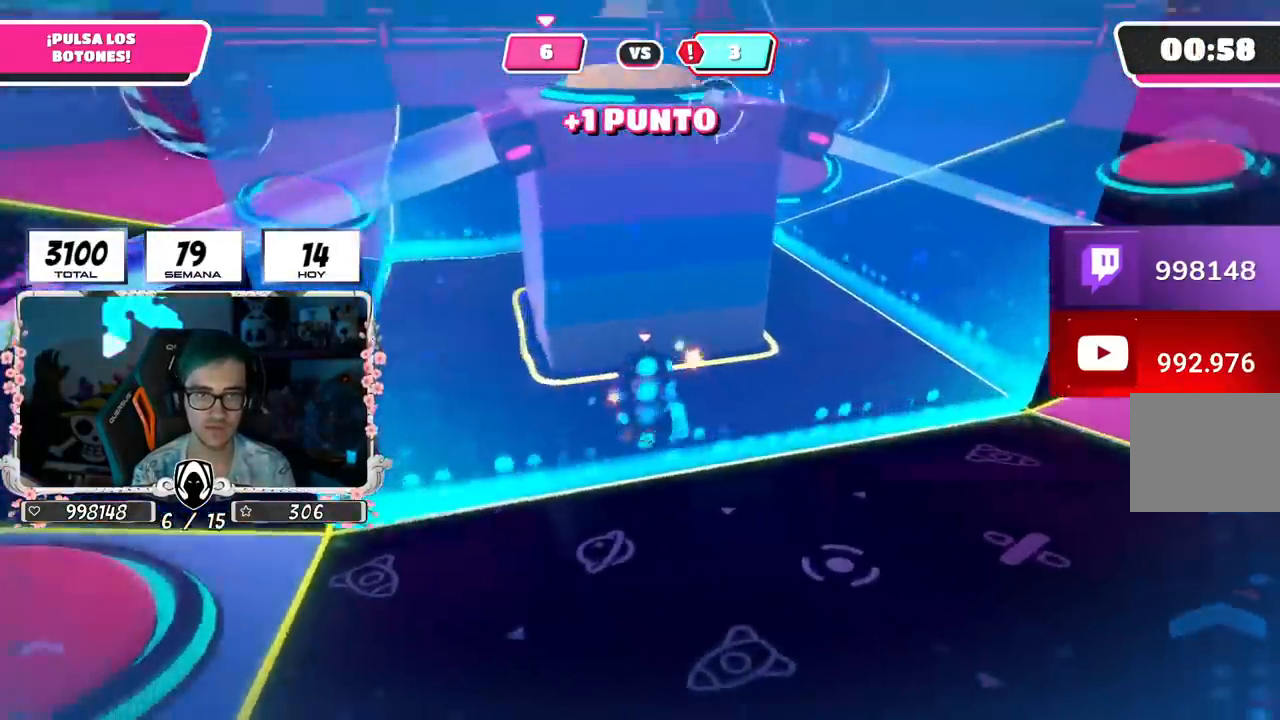
{"buttons": [], "left_stick": "down-right", "right_stick": "left"}
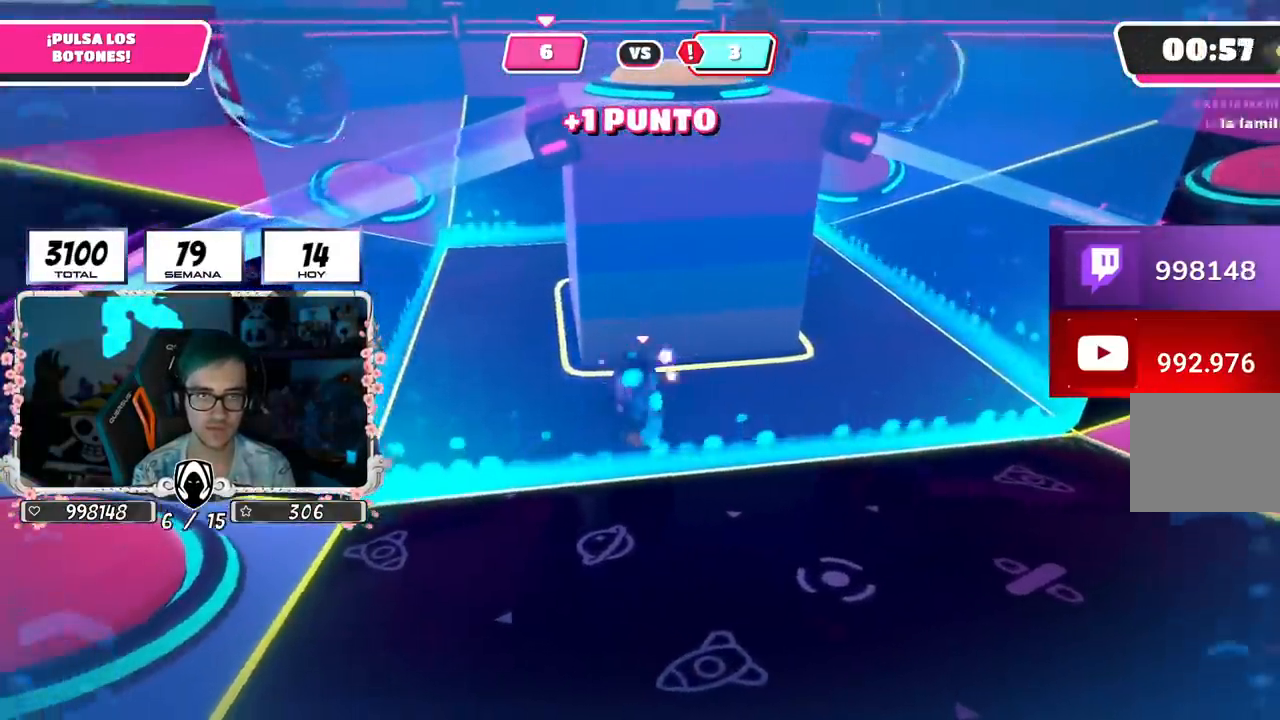
{"buttons": [], "left_stick": "left", "right_stick": "center", "events": [[100, "right_stick", "center"], [117, "left_stick", "down-left"], [217, "left_stick", "center"], [350, "left_stick", "right"], [467, "left_stick", "left"]]}
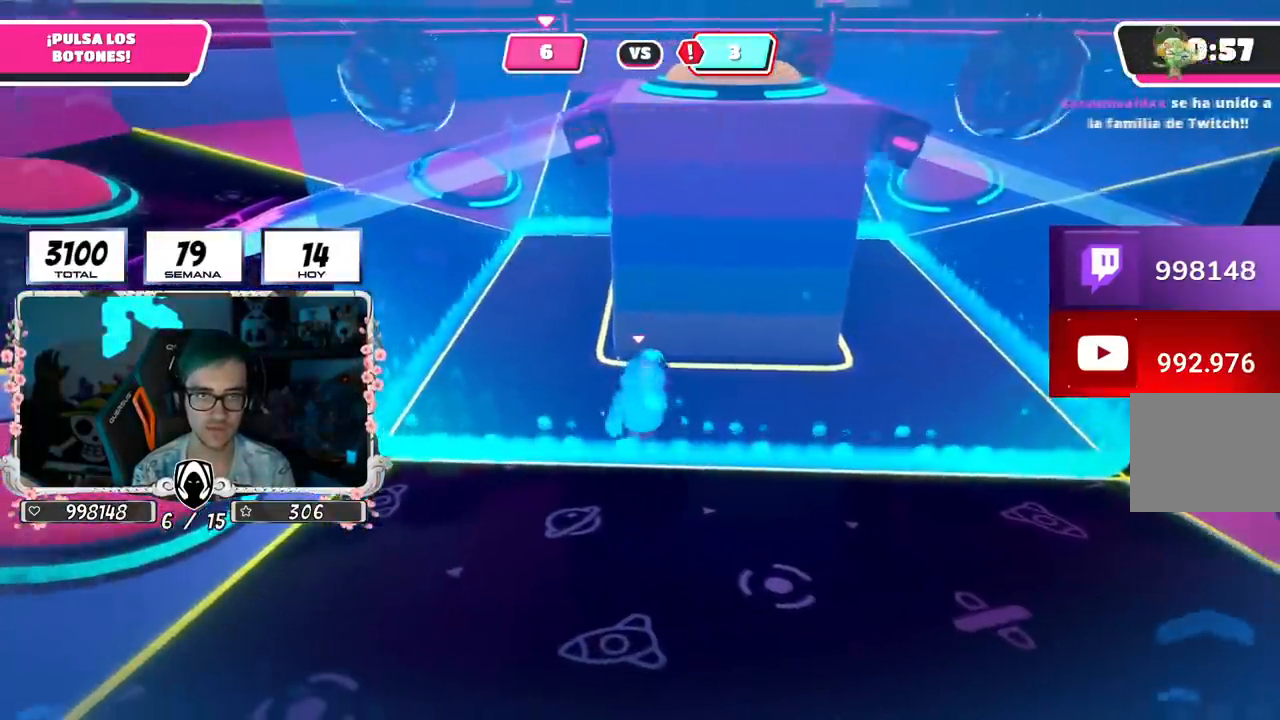
{"buttons": [], "left_stick": "left", "right_stick": "center", "events": [[100, "left_stick", "right"], [233, "left_stick", "left"], [350, "left_stick", "right"], [450, "left_stick", "center"], [500, "left_stick", "left"]]}
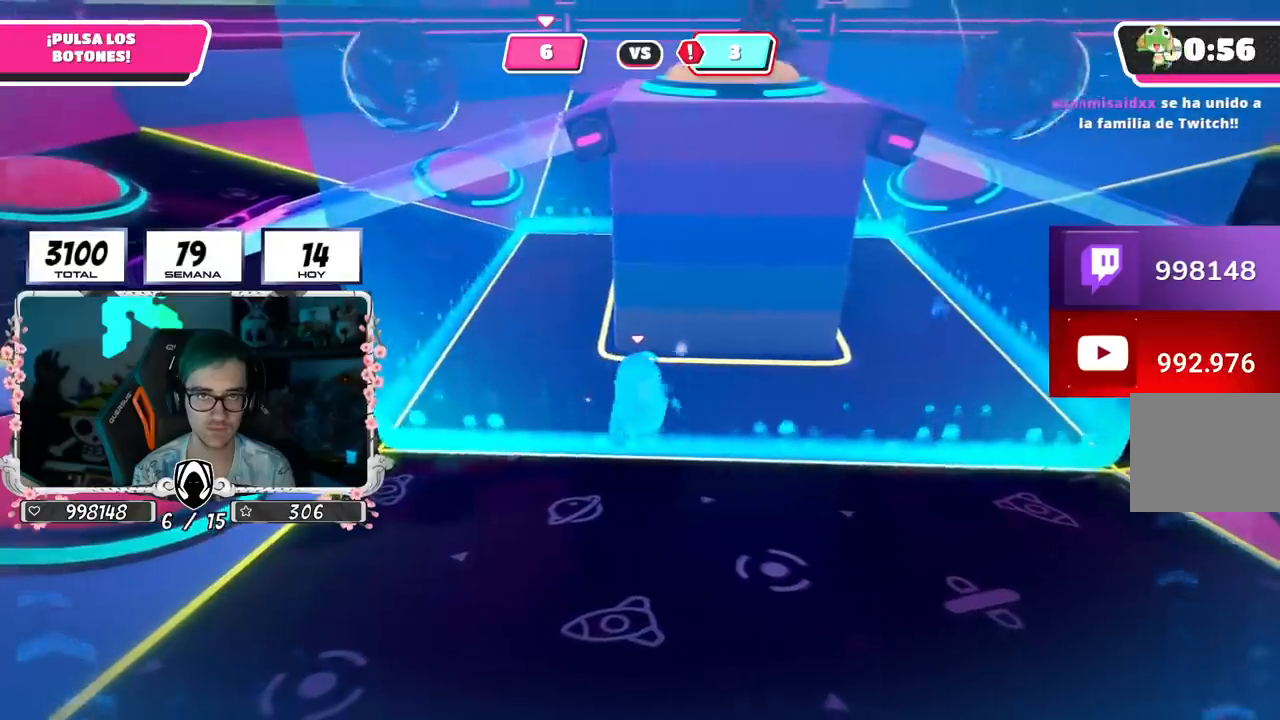
{"buttons": [], "left_stick": "right", "right_stick": "center", "events": [[117, "left_stick", "right"], [267, "left_stick", "left"], [384, "left_stick", "right"]]}
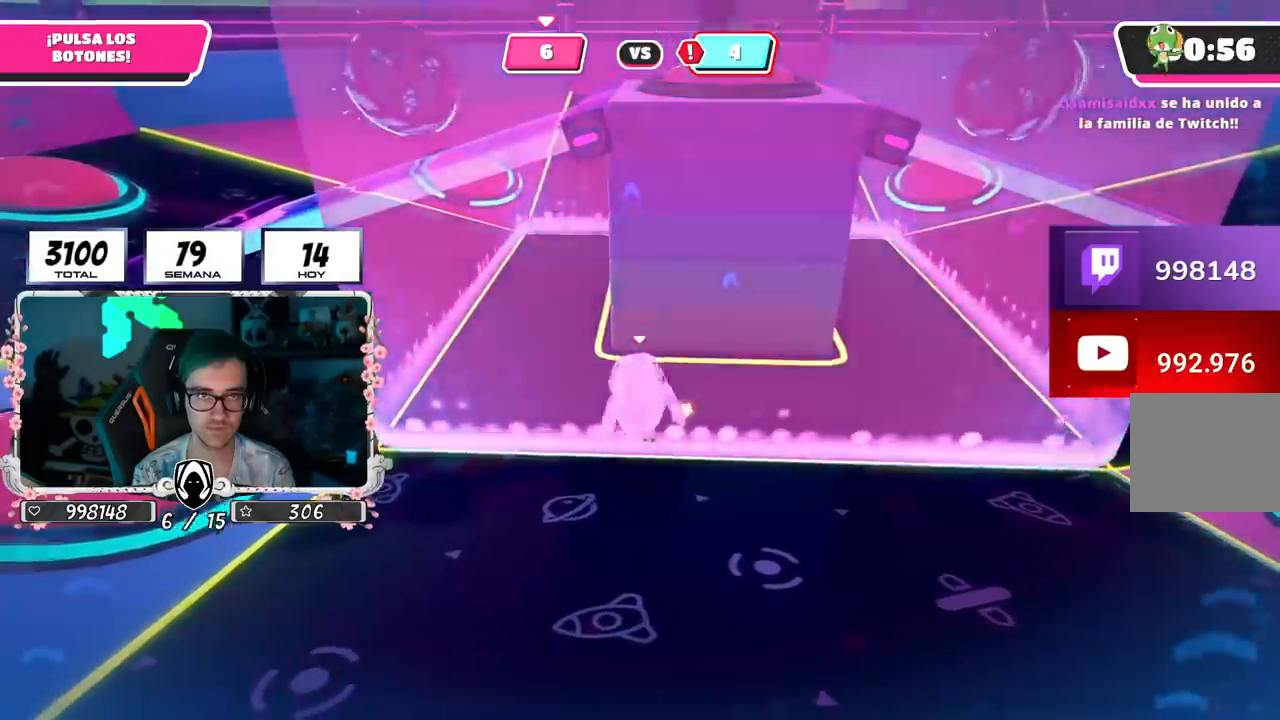
{"buttons": [], "left_stick": "right", "right_stick": "center", "events": [[216, "right_stick", "down-right"], [433, "right_stick", "center"]]}
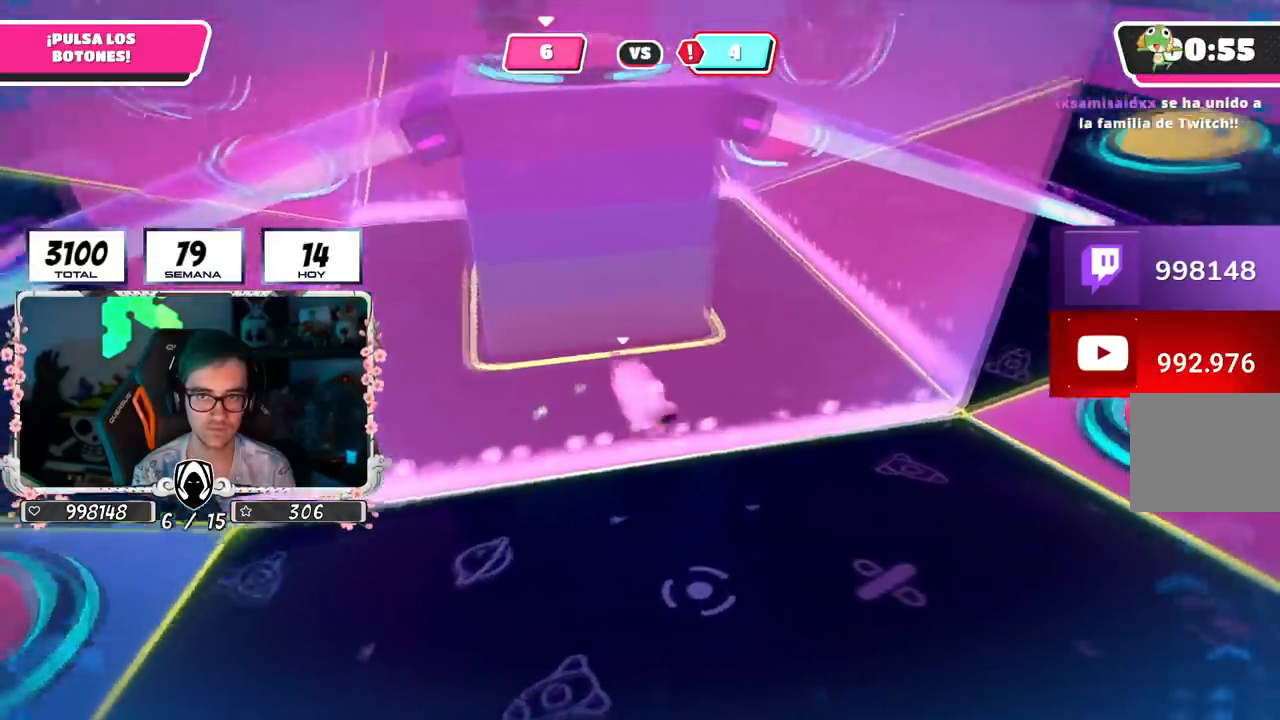
{"buttons": [], "left_stick": "up-right", "right_stick": "left", "events": [[150, "right_stick", "left"], [267, "left_stick", "up-right"]]}
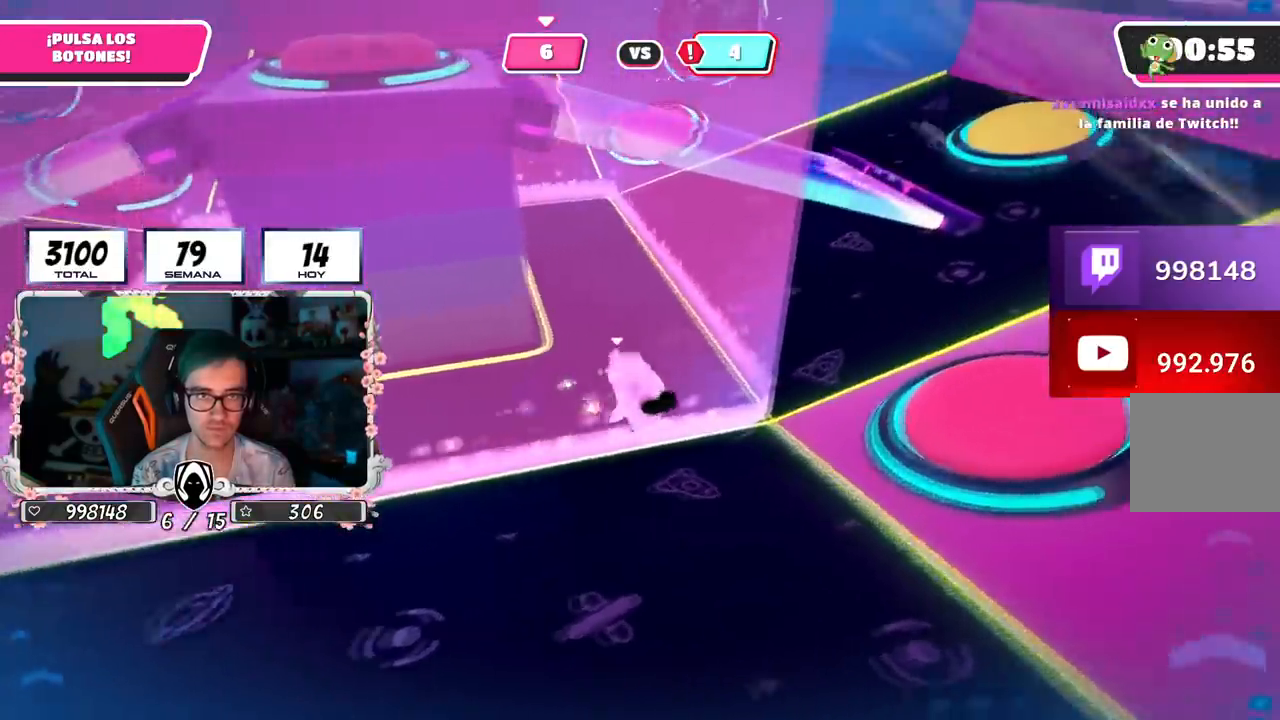
{"buttons": [], "left_stick": "up-right", "right_stick": "down-left", "events": [[250, "right_stick", "down-left"]]}
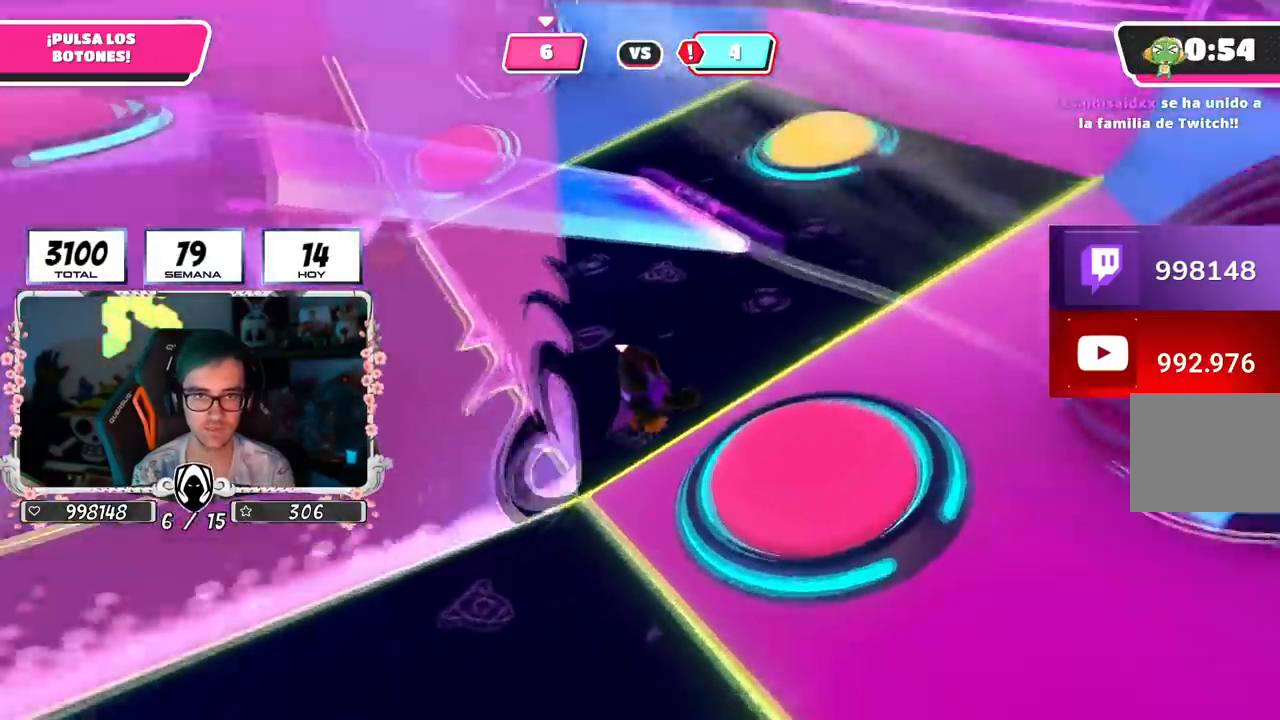
{"buttons": ["CROSS"], "left_stick": "up", "right_stick": "center", "events": [[83, "right_stick", "center"], [284, "left_stick", "up"], [451, "CROSS", "down"]]}
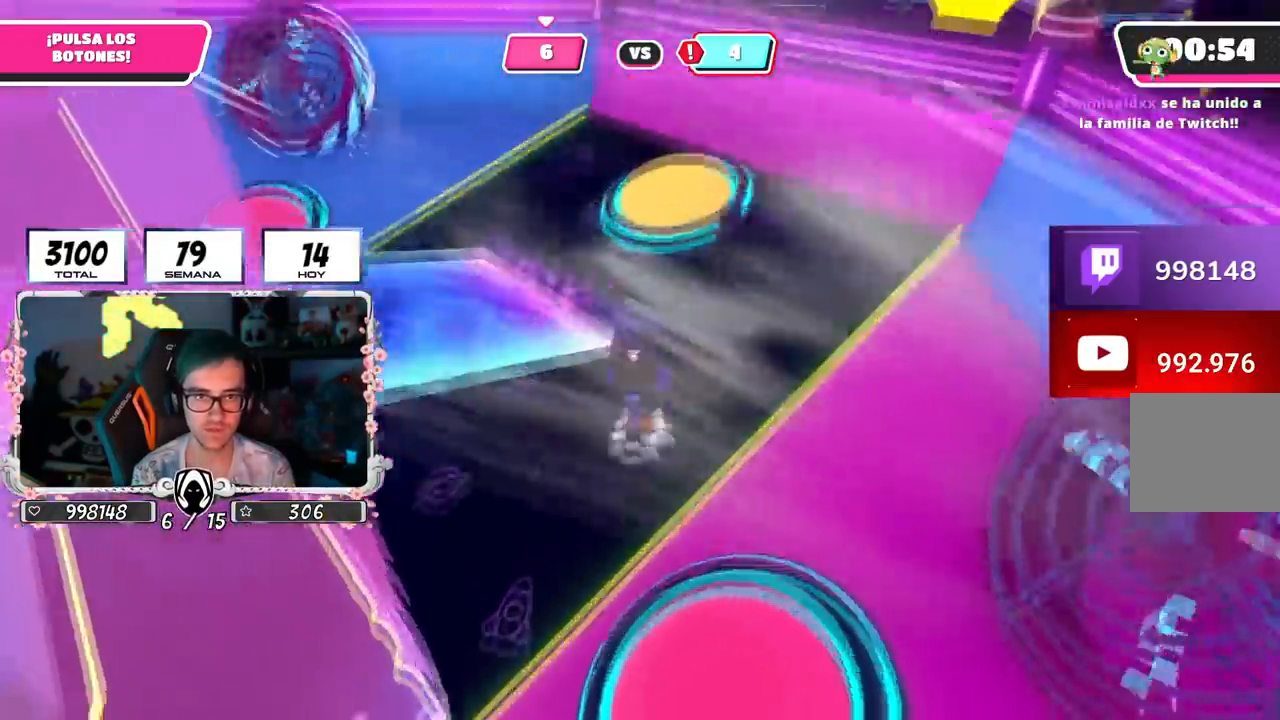
{"buttons": [], "left_stick": "up", "right_stick": "left", "events": [[100, "CROSS", "up"], [166, "SQUARE", "down"], [283, "SQUARE", "up"], [400, "right_stick", "left"]]}
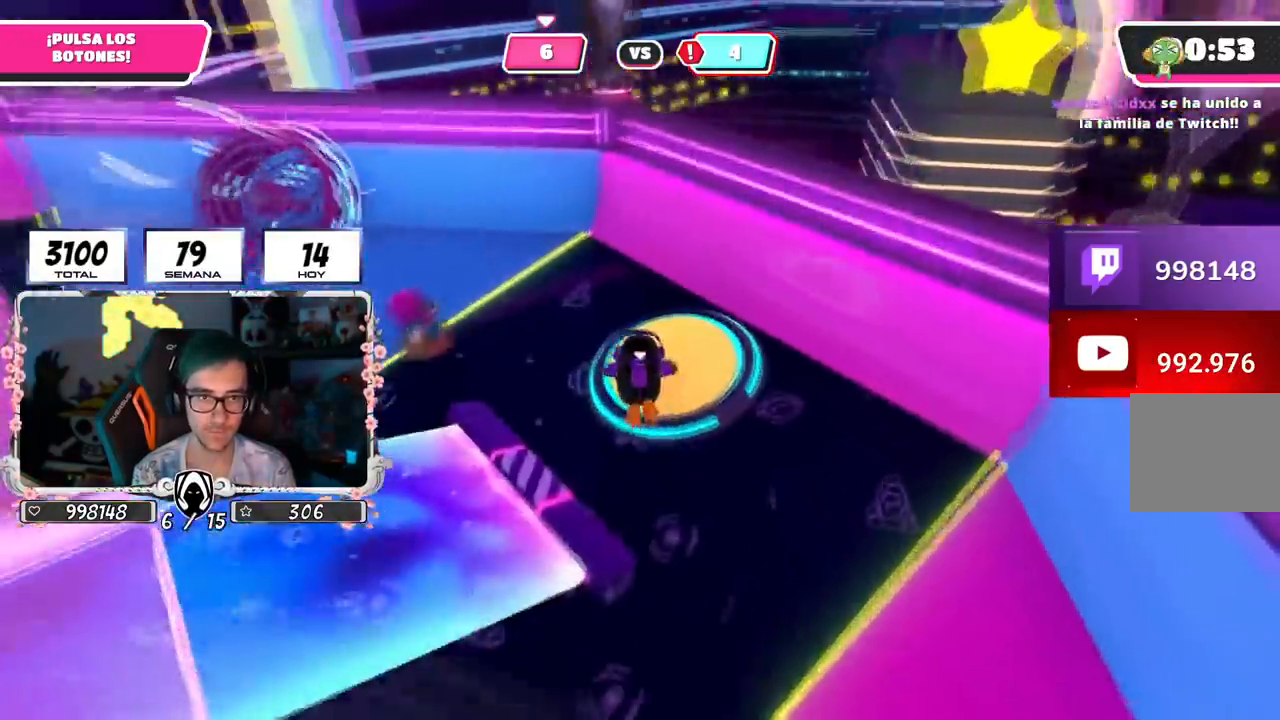
{"buttons": [], "left_stick": "up-left", "right_stick": "left", "events": [[50, "left_stick", "up-left"]]}
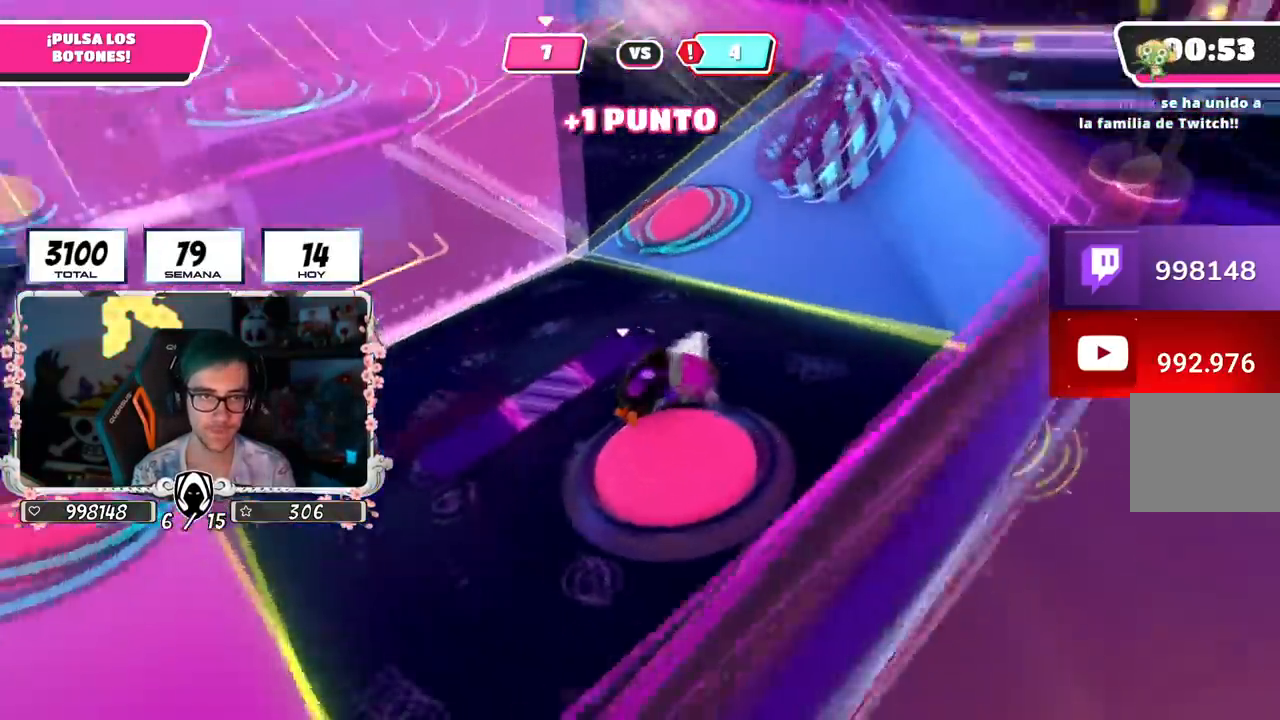
{"buttons": [], "left_stick": "up", "right_stick": "center", "events": [[66, "left_stick", "up"], [183, "right_stick", "down-left"], [317, "right_stick", "center"]]}
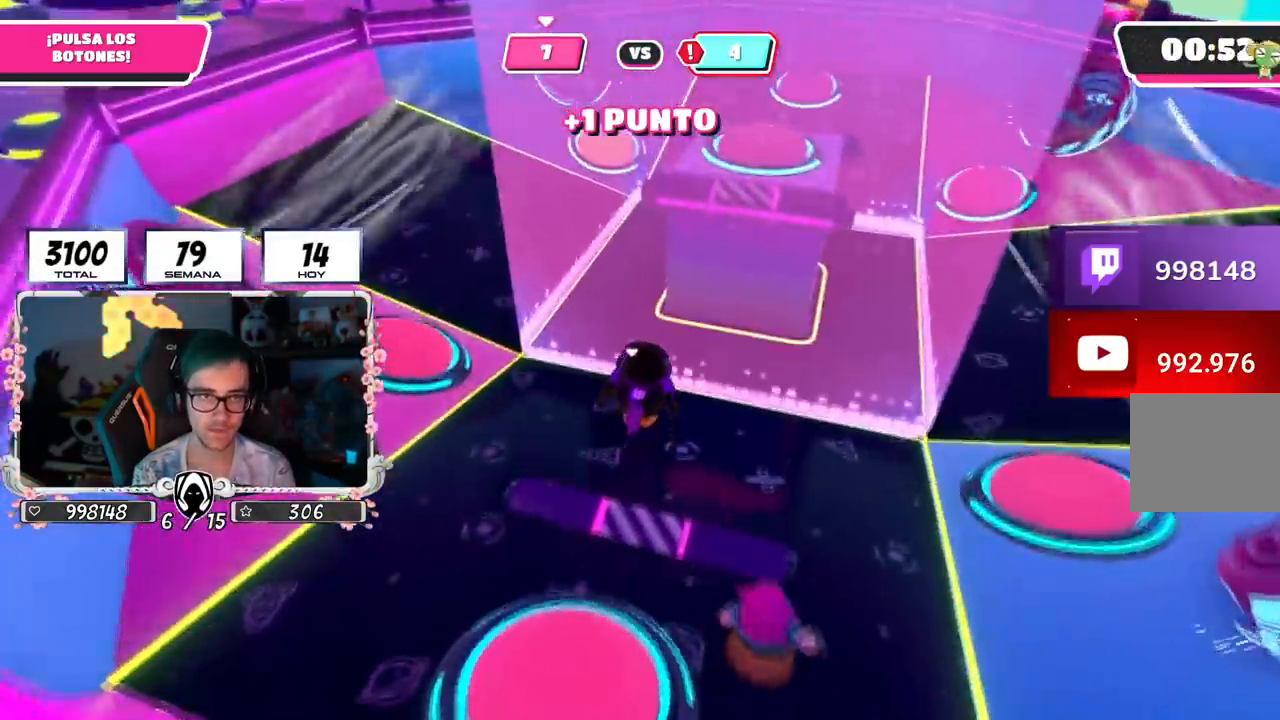
{"buttons": ["CROSS"], "left_stick": "up-left", "right_stick": "center", "events": [[17, "left_stick", "up-left"], [50, "right_stick", "left"], [150, "right_stick", "down"], [267, "right_stick", "center"], [451, "CROSS", "down"]]}
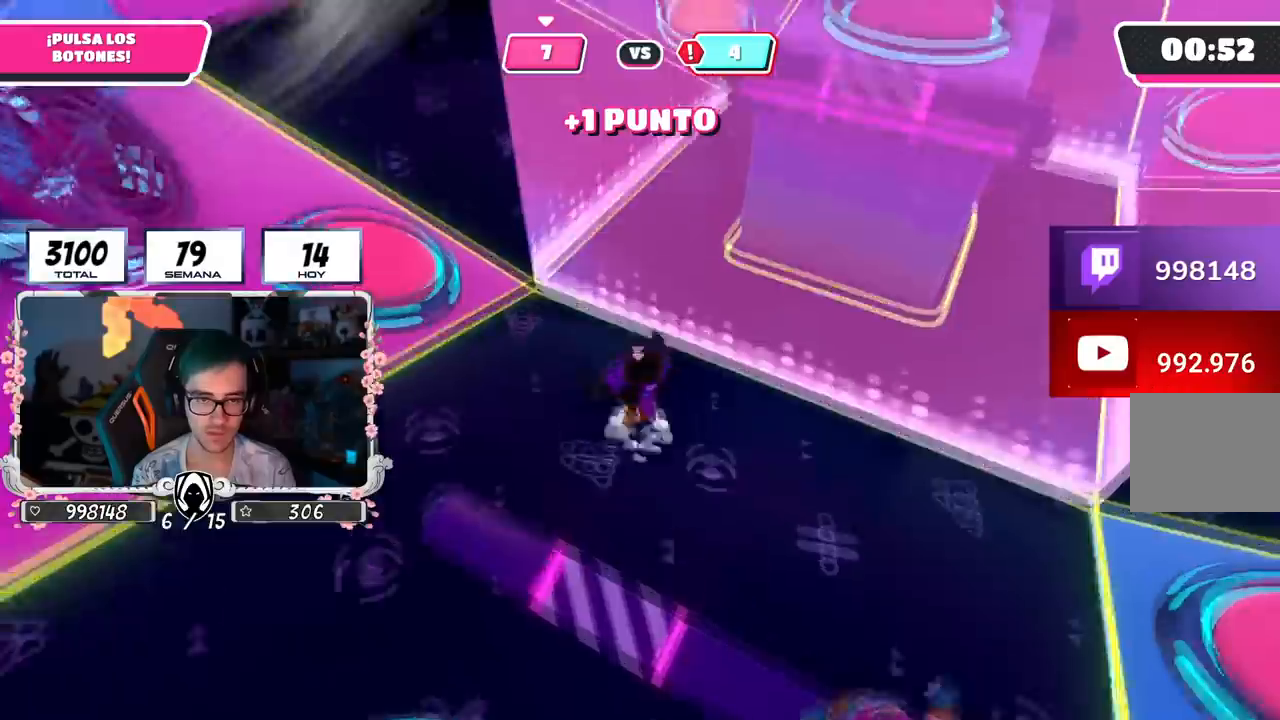
{"buttons": [], "left_stick": "up-left", "right_stick": "center", "events": [[100, "CROSS", "up"], [100, "left_stick", "up"], [233, "right_stick", "right"], [417, "left_stick", "up-left"], [467, "right_stick", "center"]]}
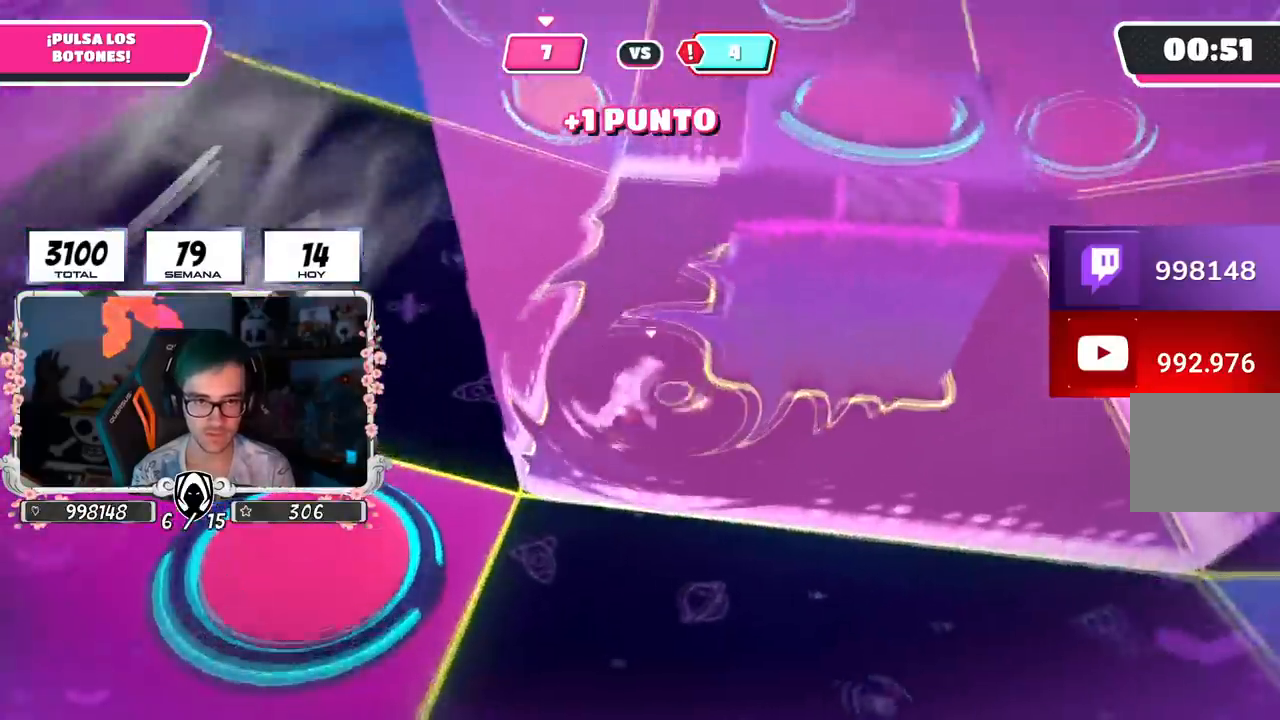
{"buttons": [], "left_stick": "up-left", "right_stick": "right", "events": [[184, "right_stick", "right"]]}
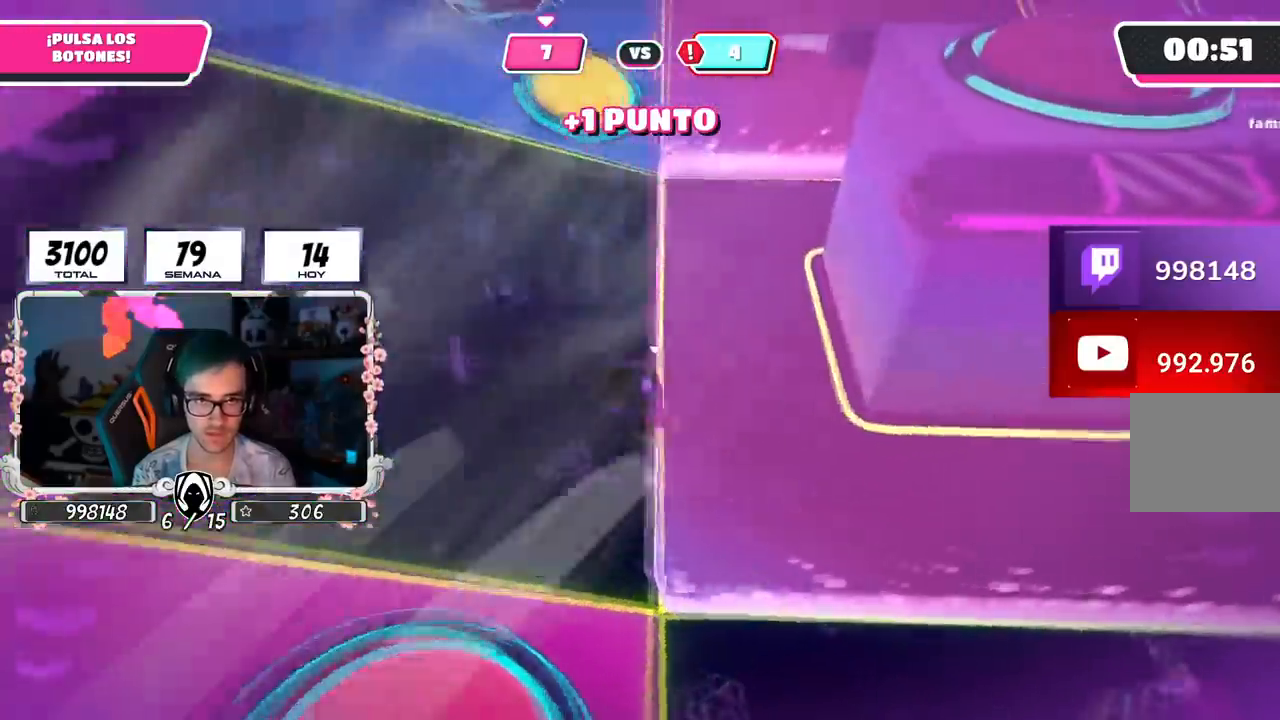
{"buttons": [], "left_stick": "up-left", "right_stick": "right", "events": []}
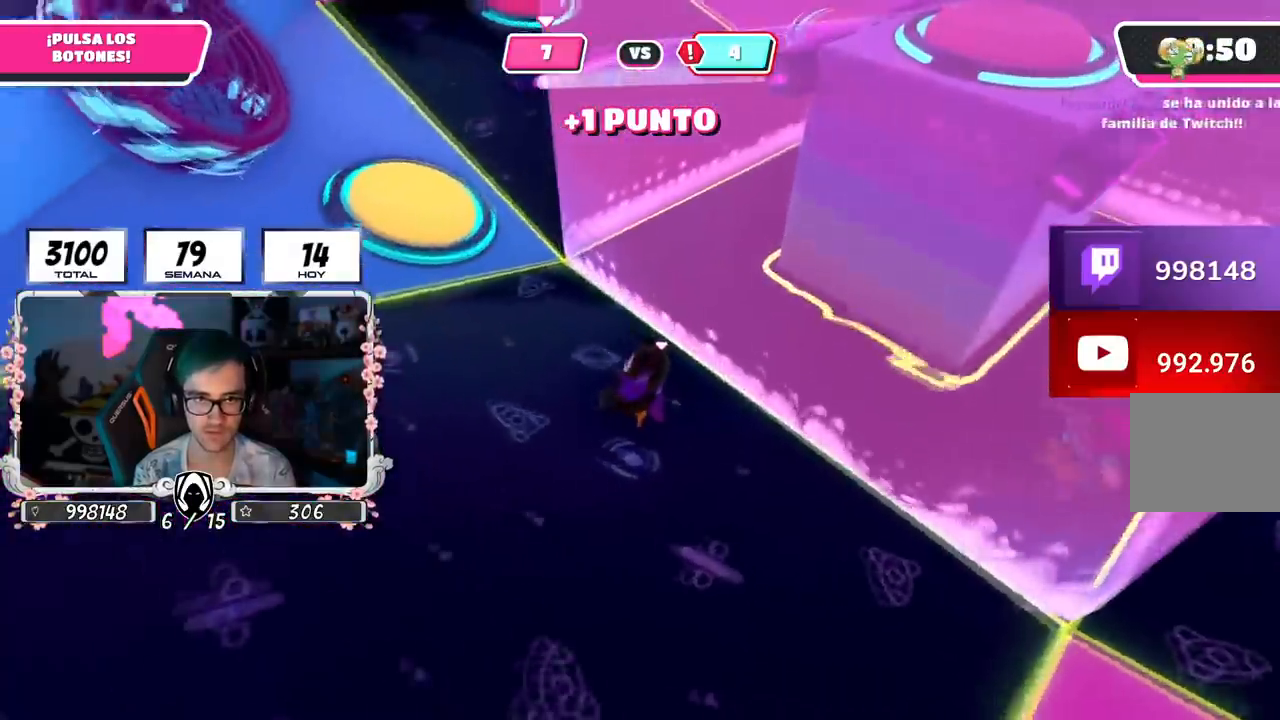
{"buttons": [], "left_stick": "up-left", "right_stick": "right", "events": []}
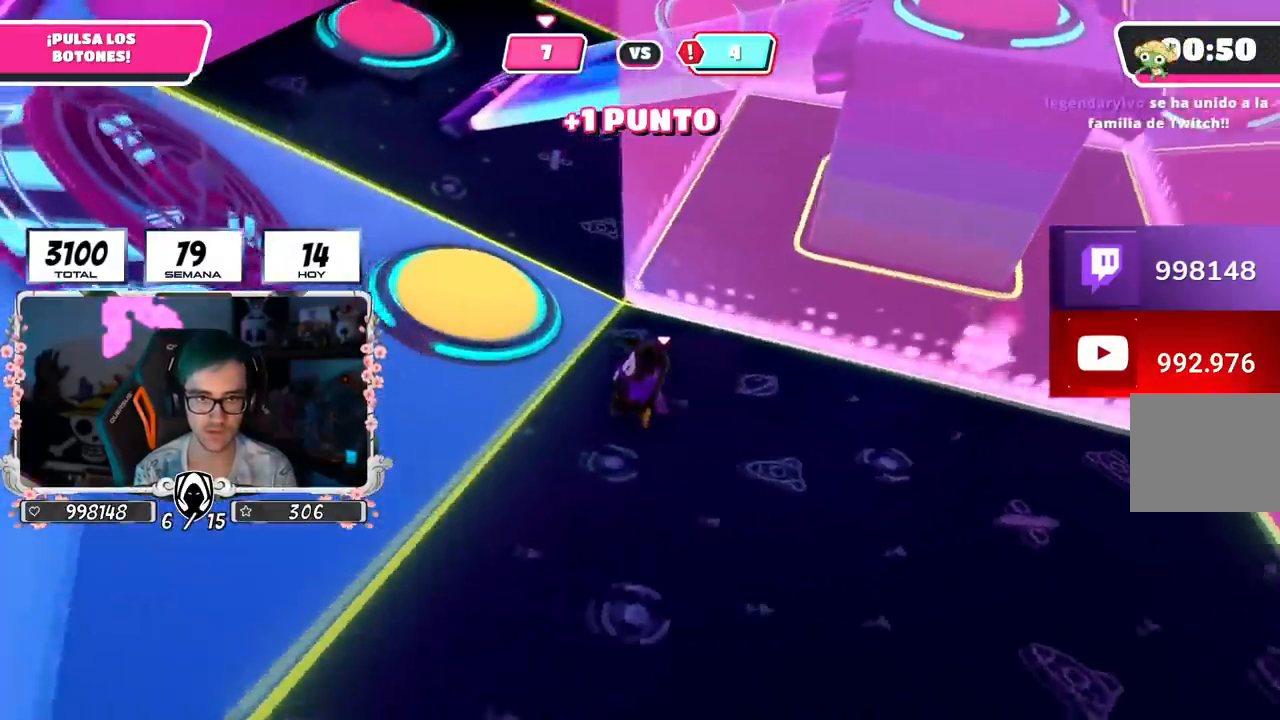
{"buttons": ["CROSS", "SQUARE"], "left_stick": "up-left", "right_stick": "center", "events": [[100, "right_stick", "center"], [150, "left_stick", "center"], [417, "left_stick", "up-left"], [433, "CROSS", "down"], [467, "SQUARE", "down"]]}
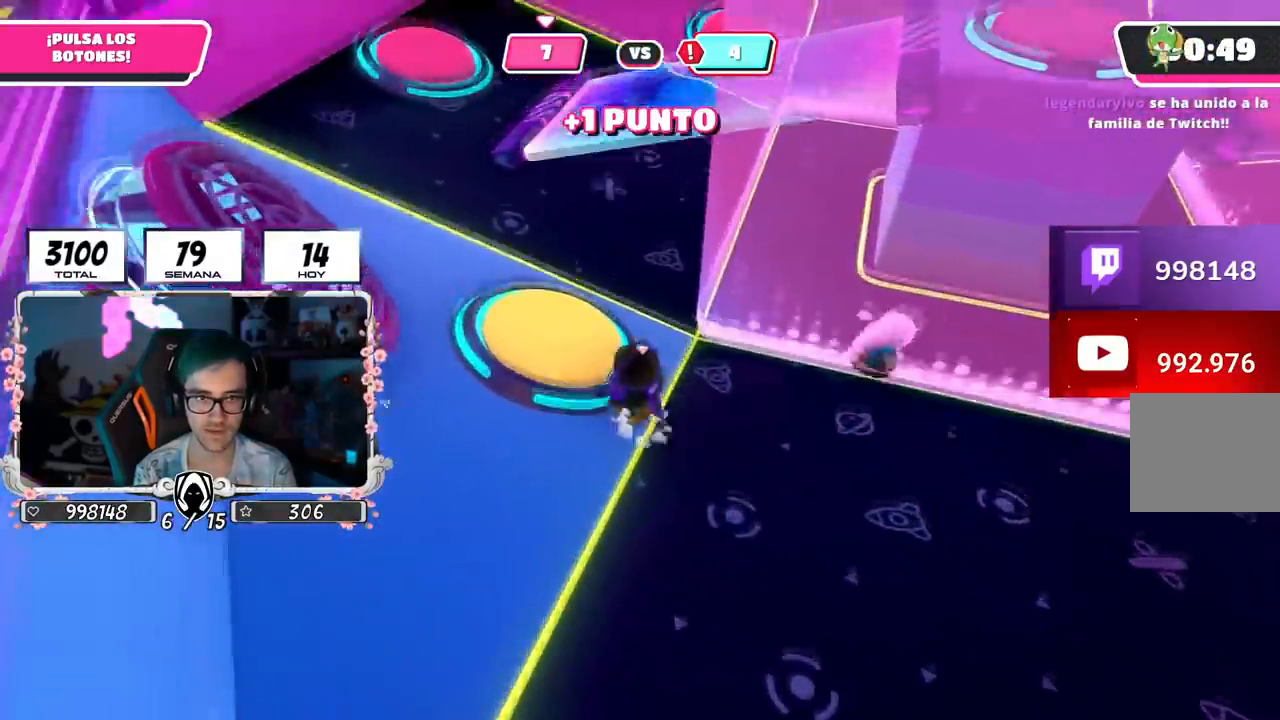
{"buttons": [], "left_stick": "up-right", "right_stick": "up-right", "events": [[33, "SQUARE", "up"], [83, "CROSS", "up"], [267, "left_stick", "up"], [300, "right_stick", "up-right"], [400, "left_stick", "up-right"]]}
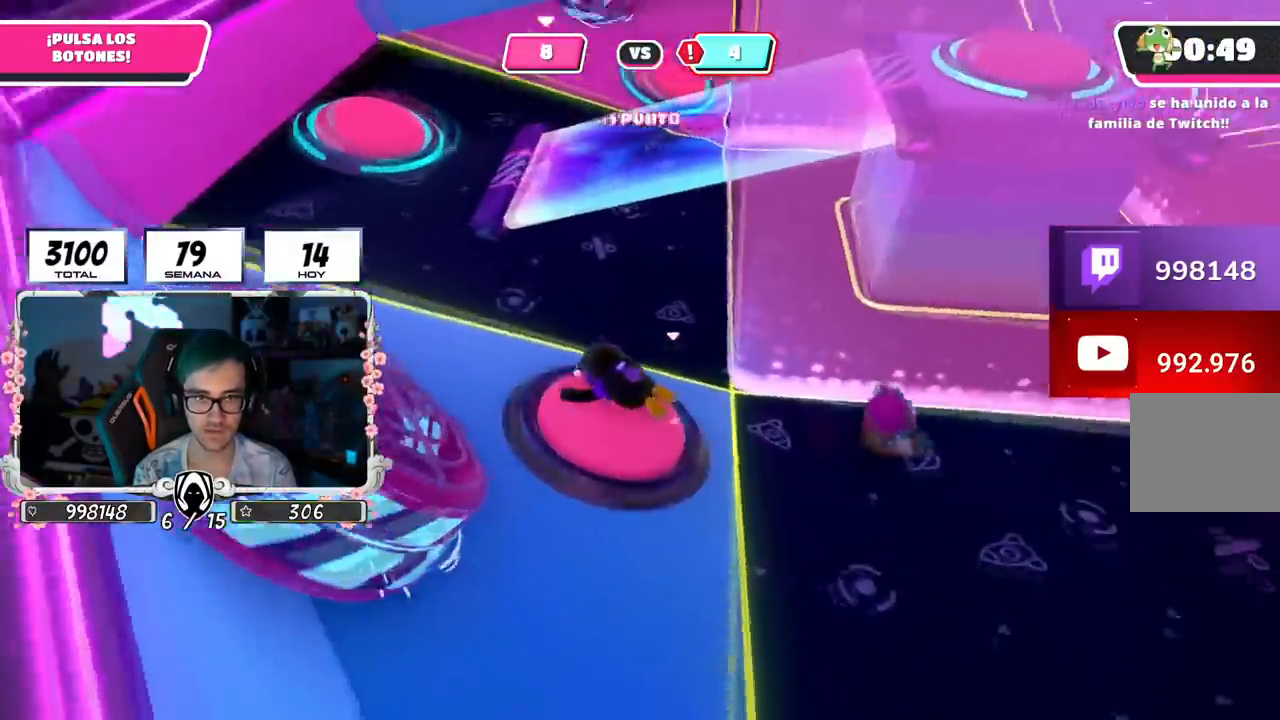
{"buttons": [], "left_stick": "up-right", "right_stick": "center", "events": [[266, "right_stick", "down-right"], [383, "right_stick", "center"]]}
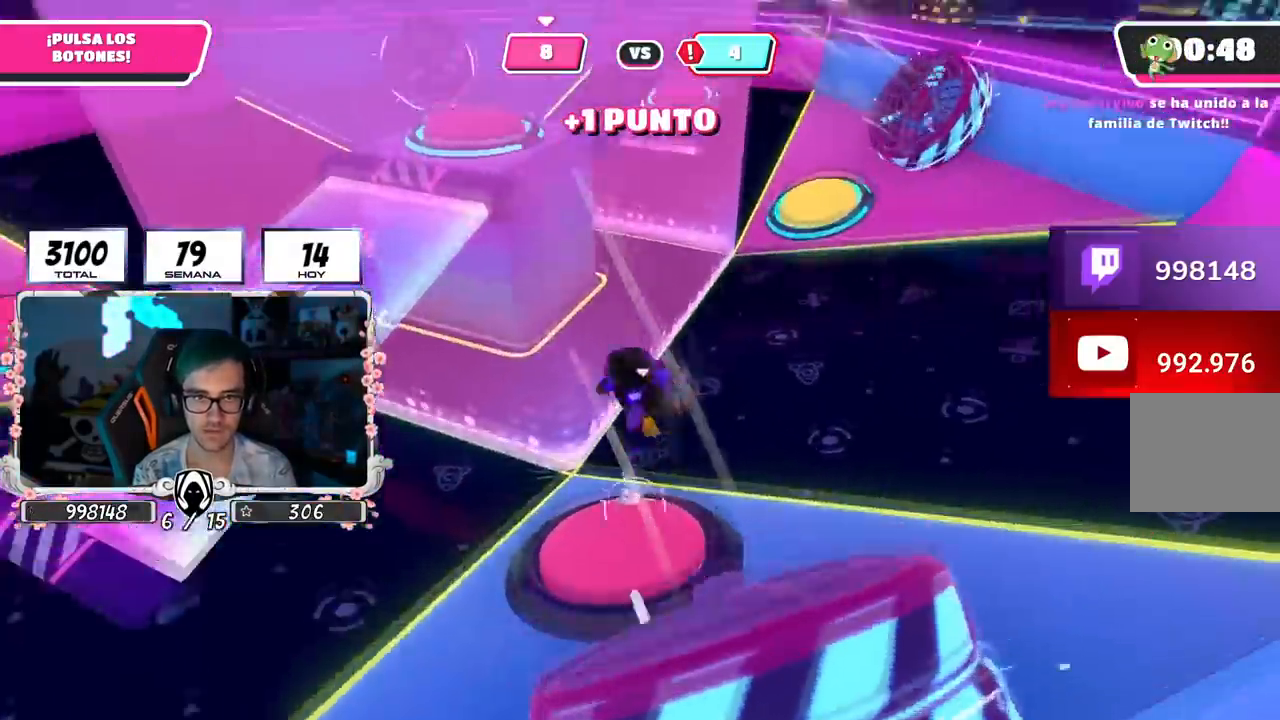
{"buttons": [], "left_stick": "up-right", "right_stick": "center", "events": [[67, "right_stick", "down-left"], [400, "right_stick", "center"]]}
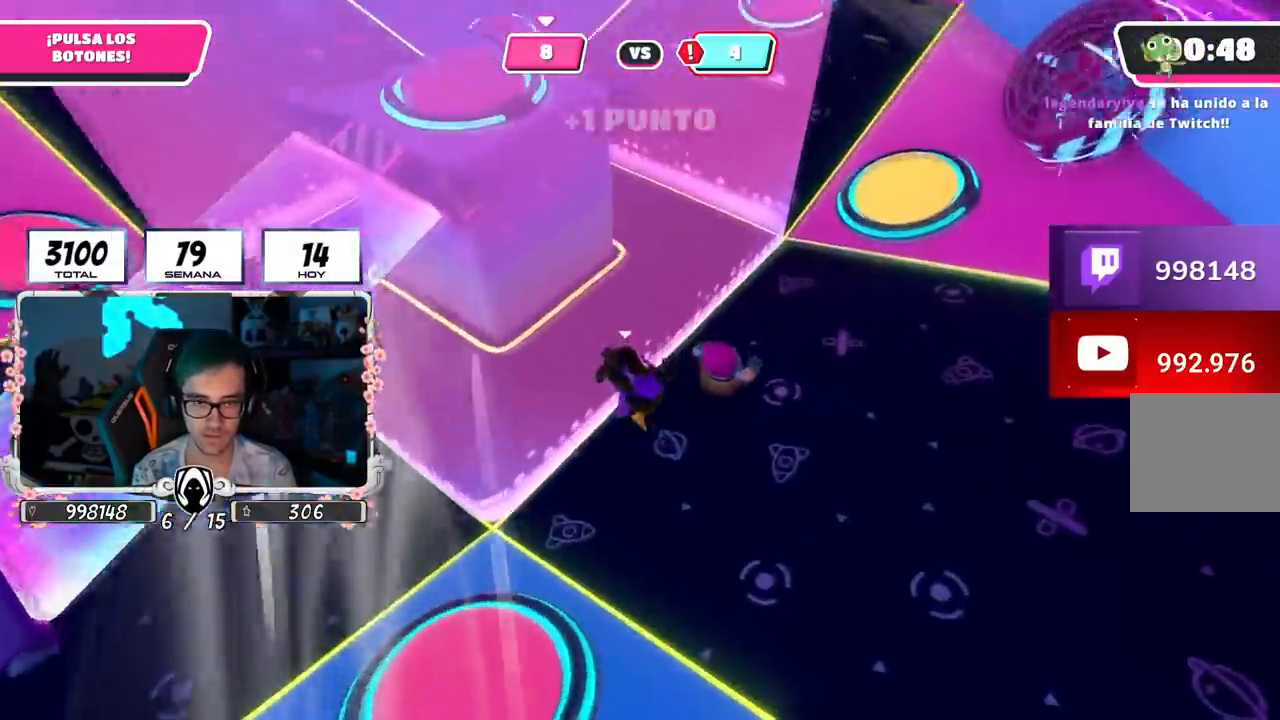
{"buttons": [], "left_stick": "up-right", "right_stick": "up-left", "events": [[50, "right_stick", "up-left"]]}
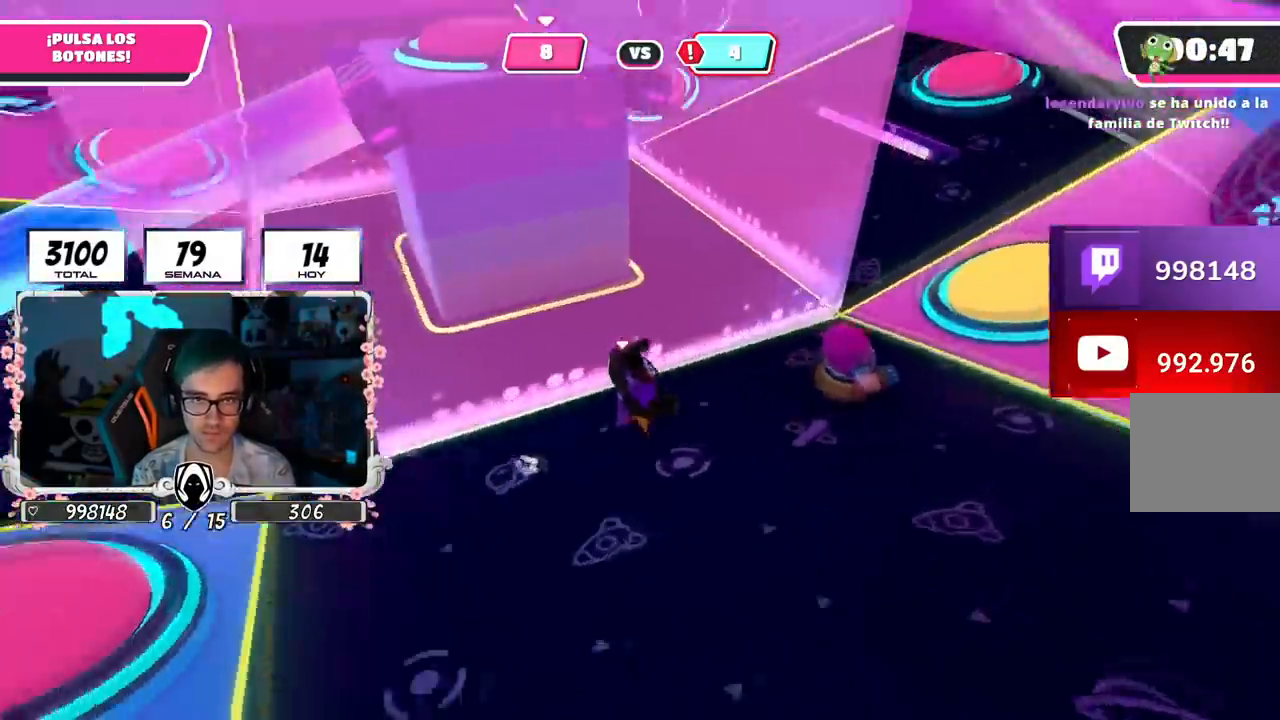
{"buttons": [], "left_stick": "up-left", "right_stick": "center", "events": [[50, "right_stick", "up"], [117, "left_stick", "up-left"], [150, "right_stick", "center"], [284, "left_stick", "right"], [400, "left_stick", "up-left"]]}